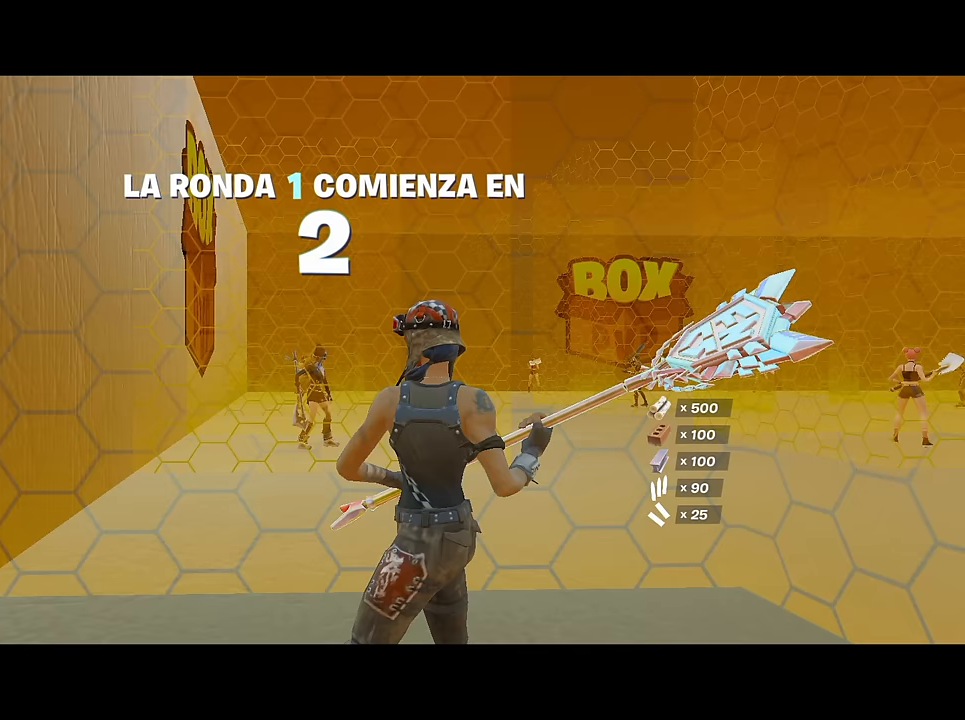
Gameplay with keyboard and mouse; each line is a JSON object with the keys and mouse buttons held at the frame after it. "events" lists presses ("down") and releases ("up") of "1", "2", "3", "4", "5", "a", "alt", "c", "caps_lock", "ctrl", "d", "e", "f", "g", "q", "r", "s", "shift", "space", "t", "tab", "v", "w", "x", "z", "mouse_left", "mouse_wheel" and "mouse_right" between this image and that frame as [ms after this image, input, new state], when the widget could be followed in between. "mouse_left", "mouse_wheel", "mouse_right" = the "left", "wheel", "right" buttons of the "mouse" list. No other keys are recorded. "wheel" means that the mouse wheel is clicked or scrolled. "mouse_move" is the direction in which the mouse moves at that frame (one of eight, or "still"), when it could be read.
{"keys": [], "mouse": [], "mouse_move": "right", "events": []}
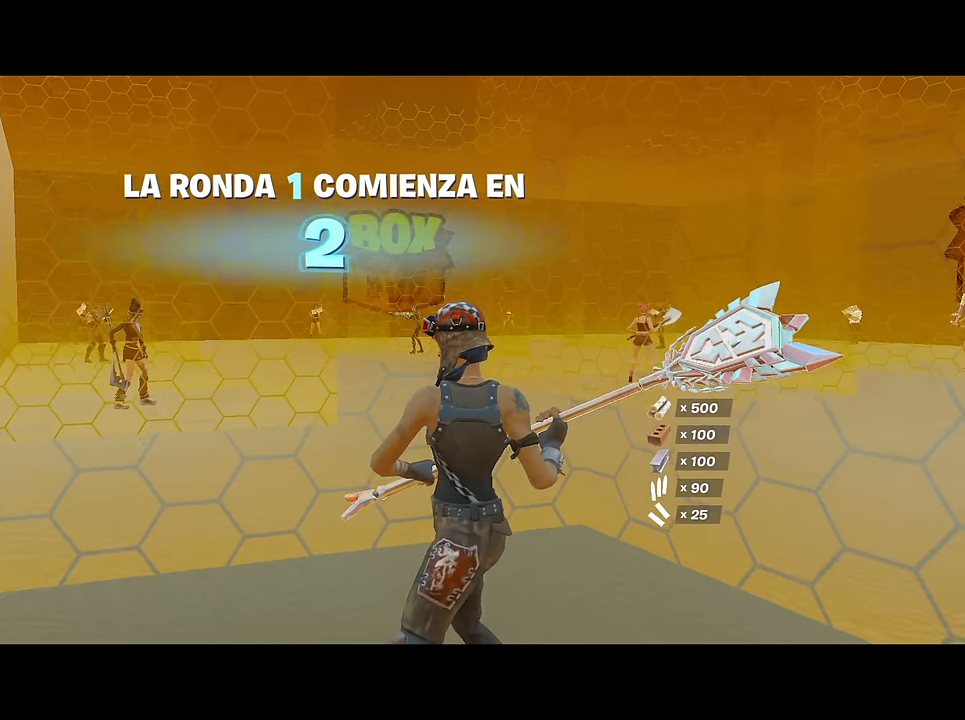
{"keys": [], "mouse": [], "mouse_move": "left", "events": []}
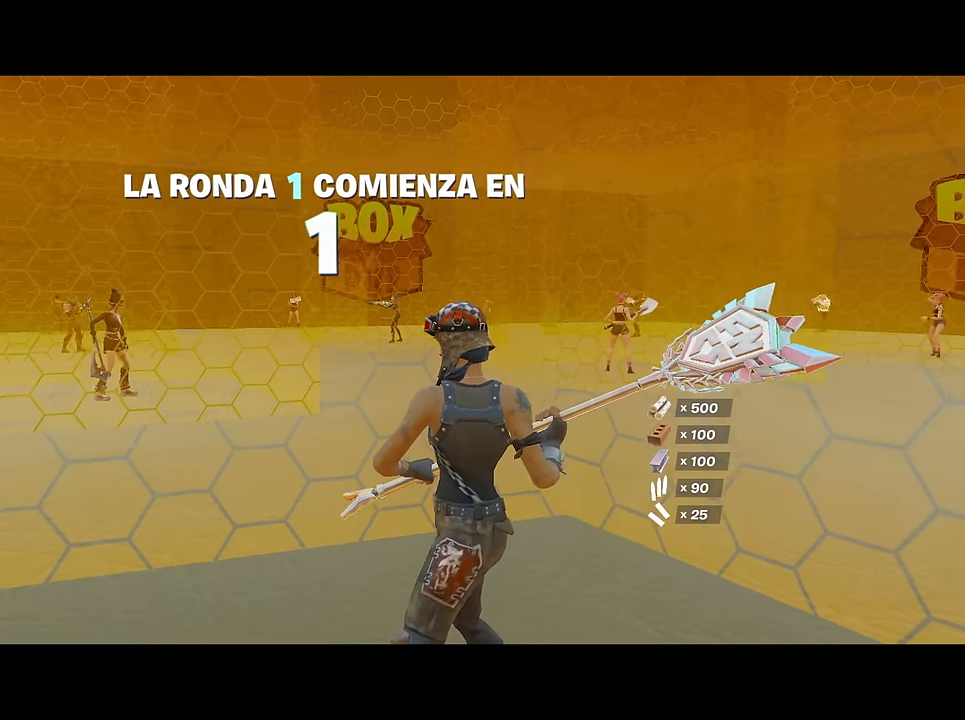
{"keys": [], "mouse": [], "mouse_move": "left", "events": []}
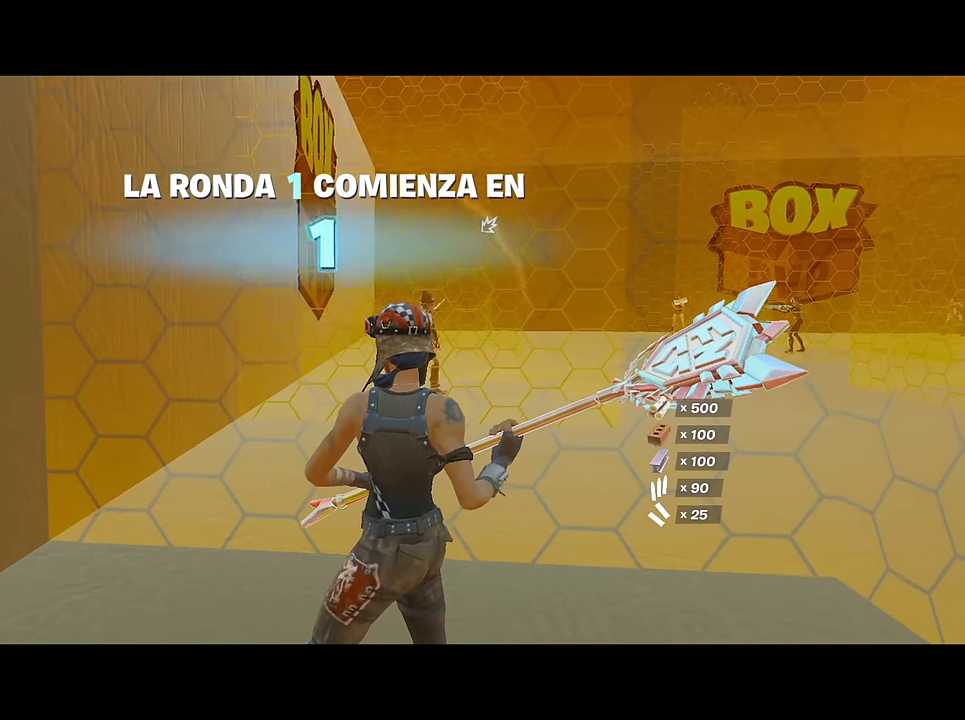
{"keys": [], "mouse": [], "mouse_move": "right", "events": []}
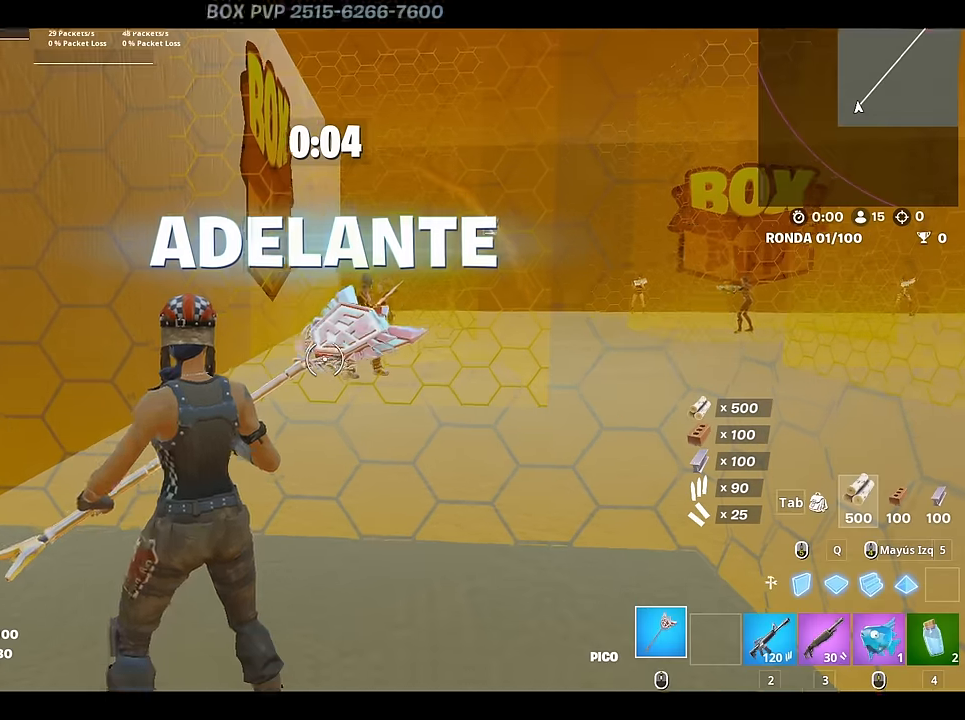
{"keys": ["space"], "mouse": [], "mouse_move": "still", "events": [[467, "space", "down"]]}
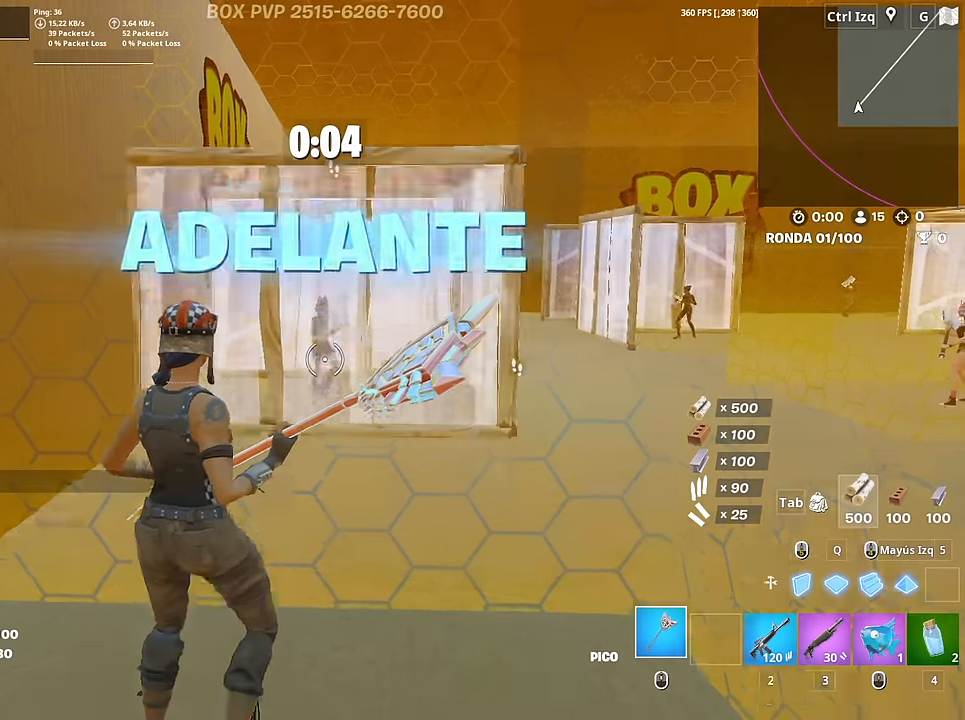
{"keys": [], "mouse": [], "mouse_move": "up", "events": [[100, "mouse_left", "down"], [100, "space", "up"], [200, "w", "down"], [250, "3", "down"], [333, "3", "up"], [333, "mouse_left", "up"], [333, "w", "up"]]}
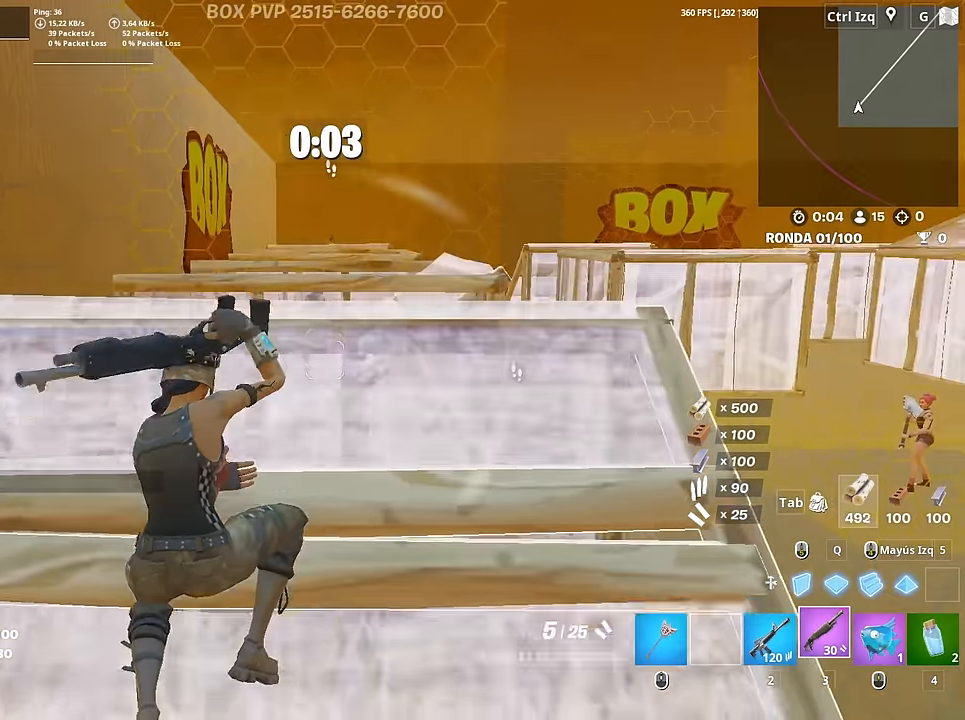
{"keys": ["3", "w"], "mouse": ["left"], "mouse_move": "left", "events": [[167, "space", "down"], [267, "mouse_left", "down"], [267, "space", "up"], [350, "q", "down"], [350, "w", "down"], [500, "3", "down"], [500, "q", "up"]]}
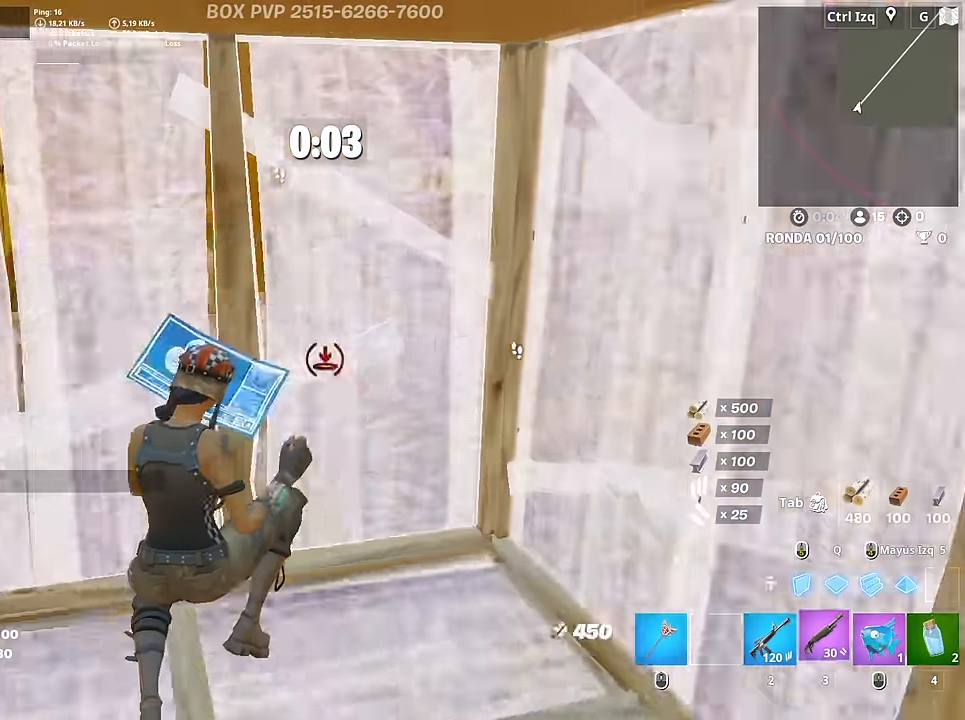
{"keys": [], "mouse": [], "mouse_move": "up-left"}
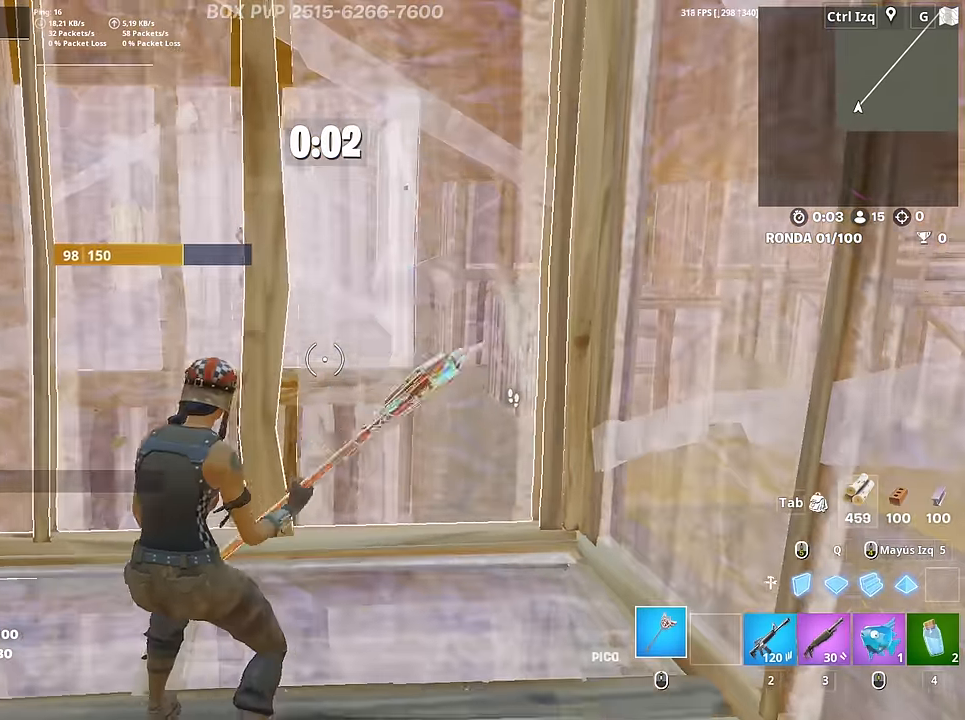
{"keys": ["3"], "mouse": [], "mouse_move": "right", "events": [[50, "3", "down"], [150, "3", "up"], [200, "3", "down"], [300, "3", "up"], [383, "3", "down"], [433, "3", "up"], [483, "3", "down"]]}
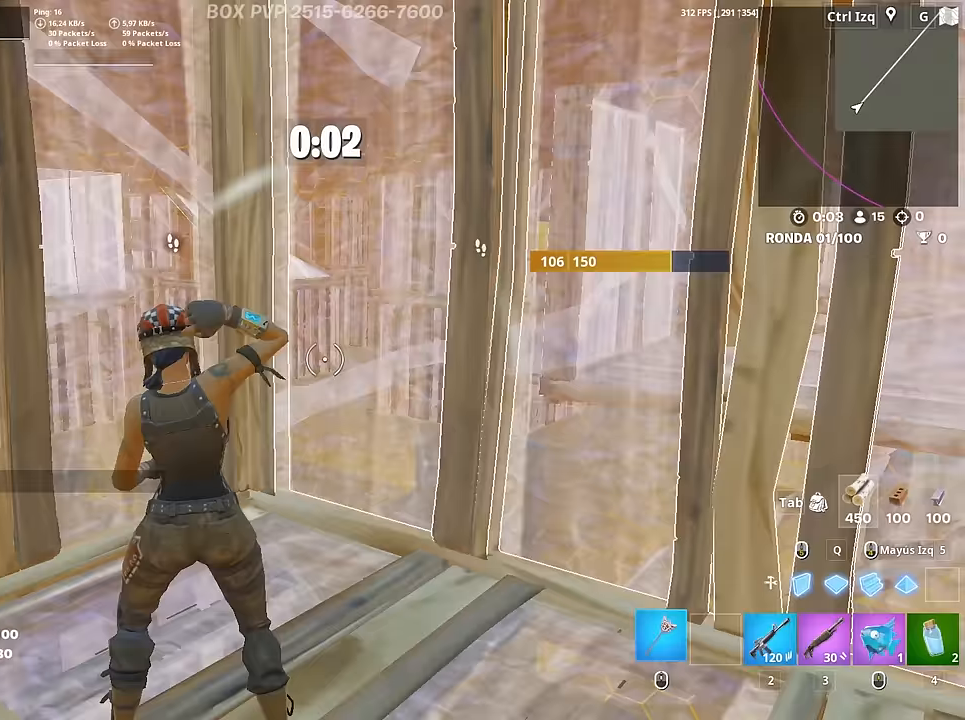
{"keys": [], "mouse": [], "mouse_move": "still", "events": [[83, "3", "up"]]}
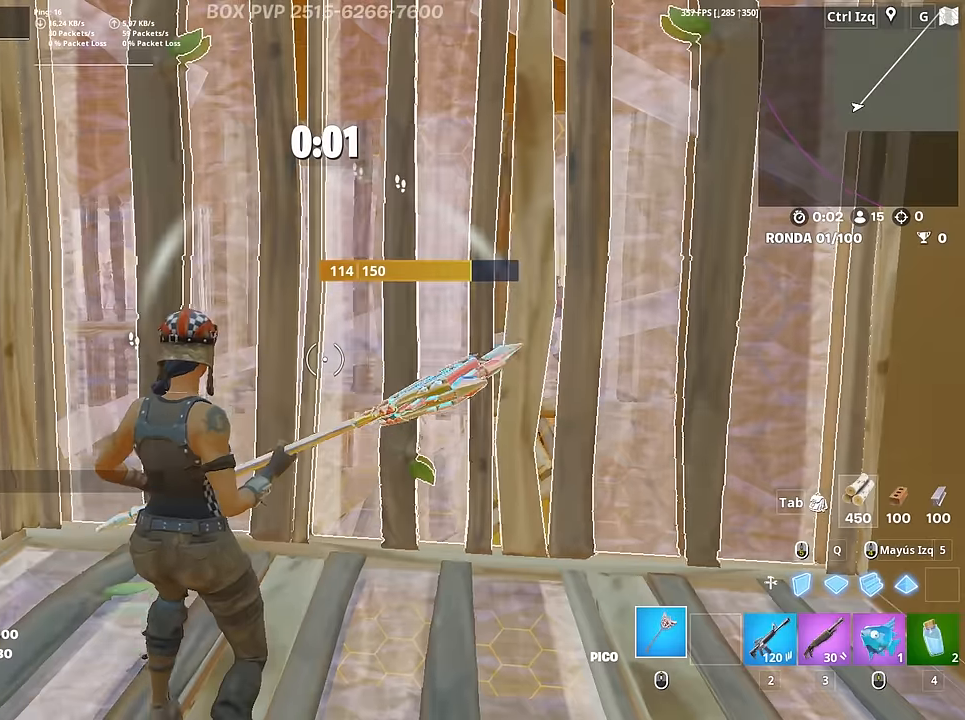
{"keys": ["a", "f"], "mouse": ["left"], "mouse_move": "up-left", "events": [[133, "s", "down"], [283, "a", "down"], [367, "s", "up"], [417, "f", "down"], [467, "mouse_left", "down"]]}
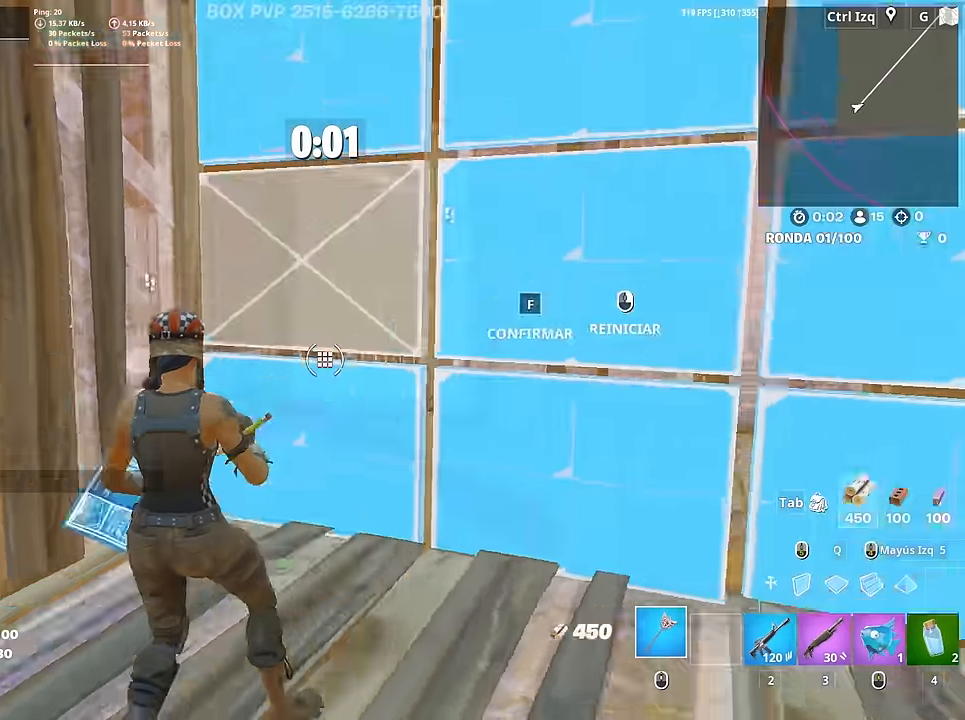
{"keys": ["w"], "mouse": [], "mouse_move": "left", "events": [[17, "a", "up"], [17, "f", "up"], [100, "f", "down"], [100, "w", "down"], [150, "mouse_left", "up"], [200, "f", "up"]]}
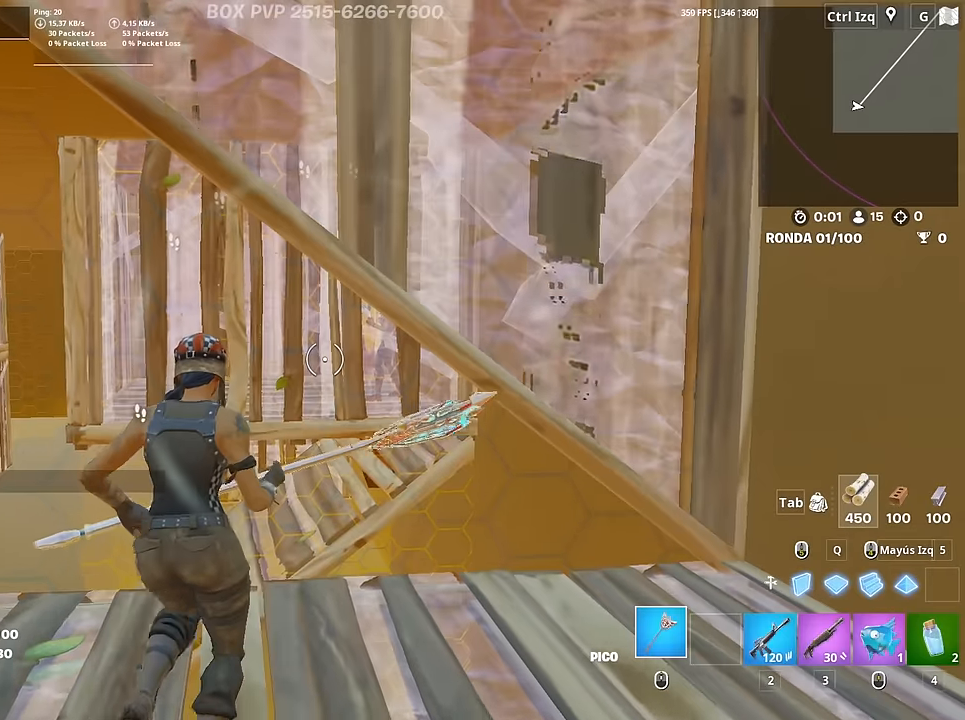
{"keys": [], "mouse": [], "mouse_move": "still", "events": [[117, "w", "up"], [167, "a", "down"], [350, "a", "up"]]}
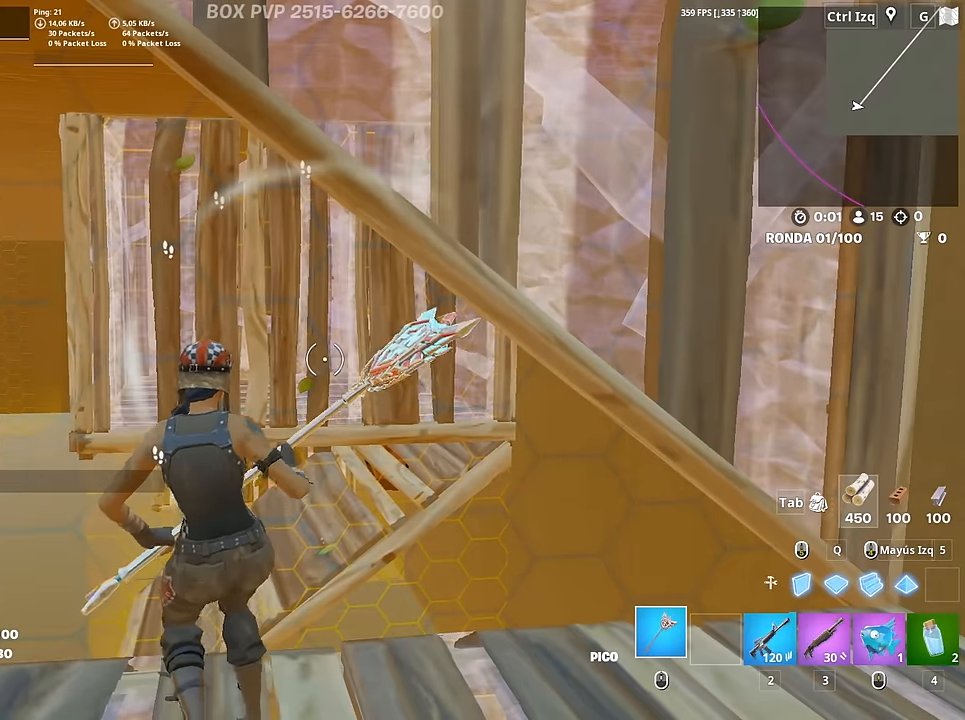
{"keys": ["d"], "mouse": [], "mouse_move": "still", "events": [[333, "d", "down"]]}
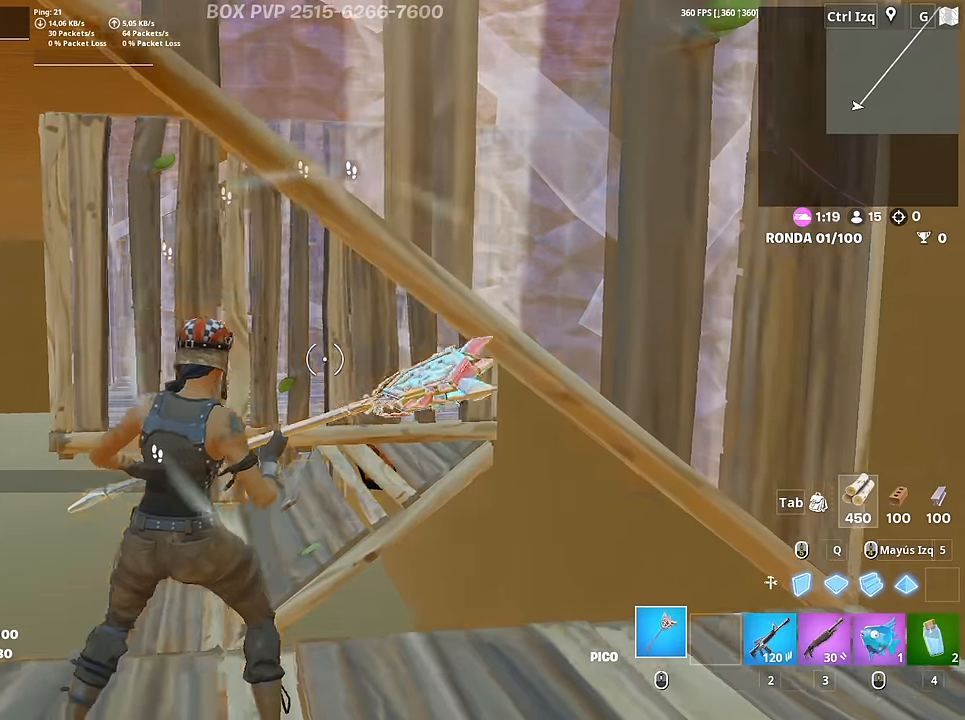
{"keys": ["f", "w"], "mouse": [], "mouse_move": "left", "events": [[100, "d", "up"], [200, "q", "down"], [200, "w", "down"], [250, "mouse_left", "down"], [333, "q", "up"], [433, "mouse_left", "up"], [483, "f", "down"]]}
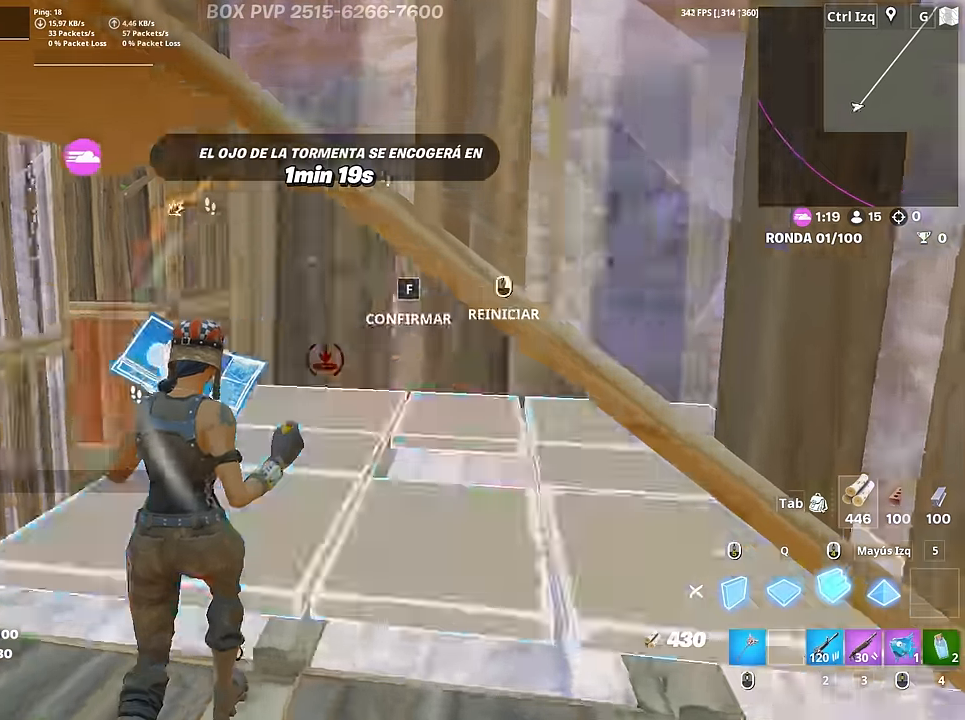
{"keys": ["d", "w"], "mouse": [], "mouse_move": "right", "events": [[33, "f", "up"], [33, "mouse_left", "down"], [117, "f", "down"], [117, "mouse_left", "up"], [167, "f", "up"], [167, "mouse_left", "down"], [267, "d", "down"], [300, "mouse_left", "up"]]}
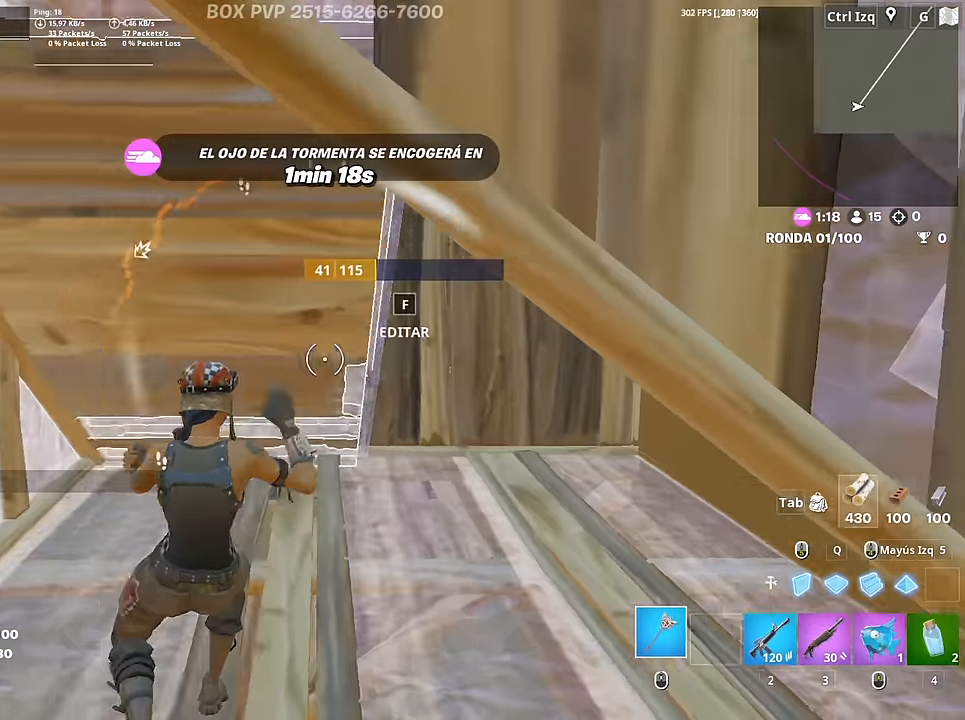
{"keys": ["w"], "mouse": ["left"], "mouse_move": "left", "events": [[83, "d", "up"], [133, "d", "down"], [233, "d", "up"], [283, "mouse_left", "down"]]}
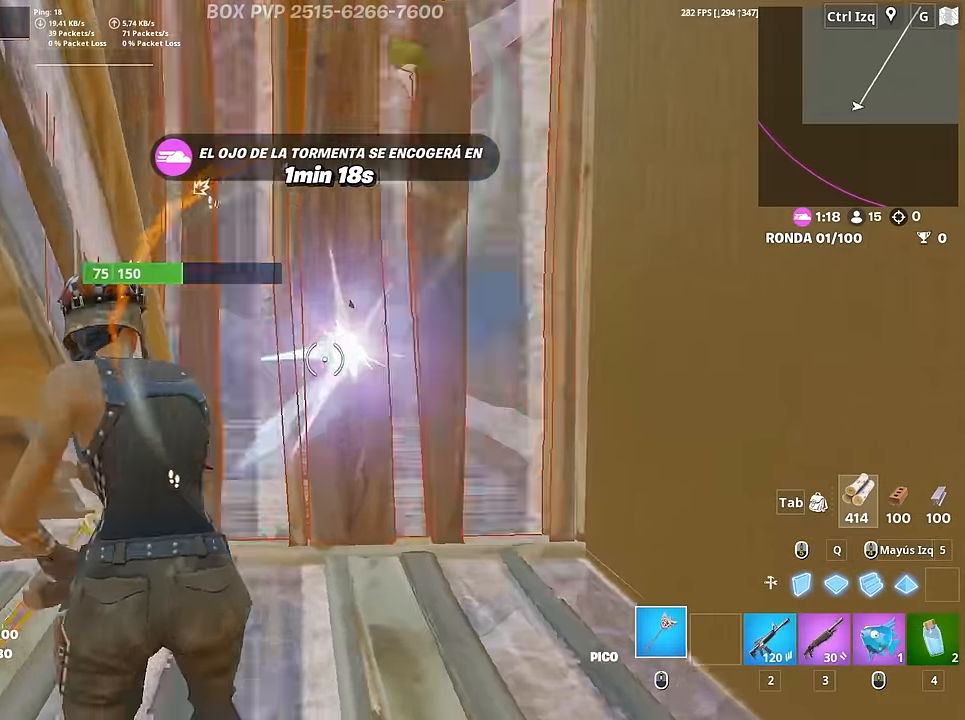
{"keys": ["a", "d", "s"], "mouse": ["left"], "mouse_move": "still", "events": [[17, "a", "down"], [67, "d", "down"], [100, "a", "up"], [100, "w", "up"], [350, "s", "down"], [483, "a", "down"]]}
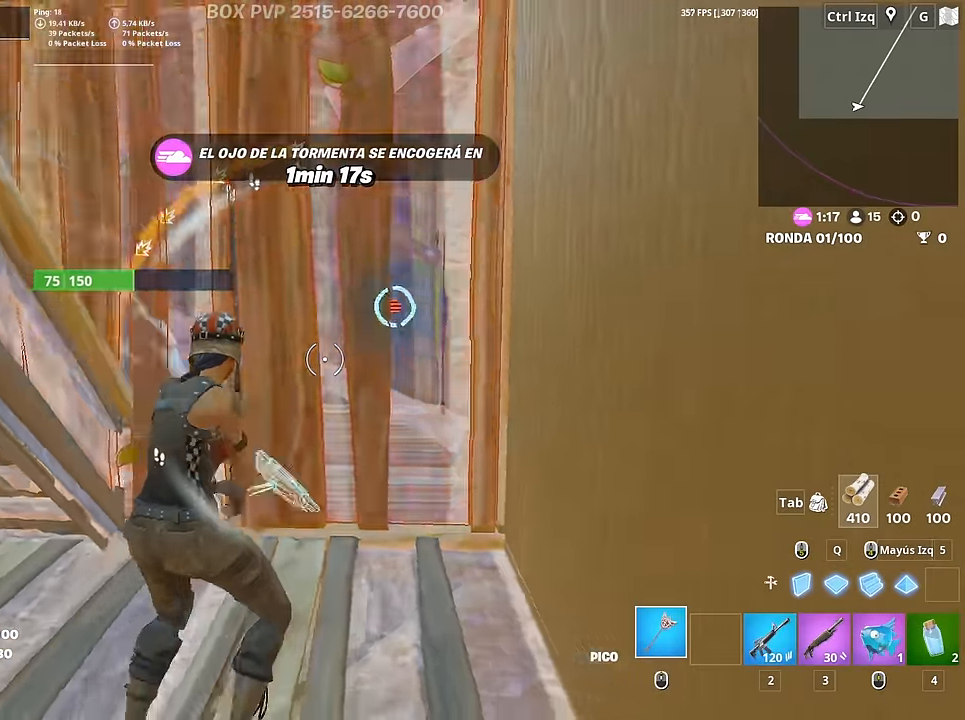
{"keys": ["w"], "mouse": ["left"], "mouse_move": "right", "events": [[33, "d", "up"], [33, "s", "up"], [117, "w", "down"], [167, "3", "down"], [167, "a", "up"], [217, "3", "up"], [217, "mouse_left", "up"], [300, "f", "down"], [350, "f", "up"], [350, "mouse_left", "down"], [450, "f", "down"], [450, "mouse_left", "up"], [500, "f", "up"], [500, "mouse_left", "down"]]}
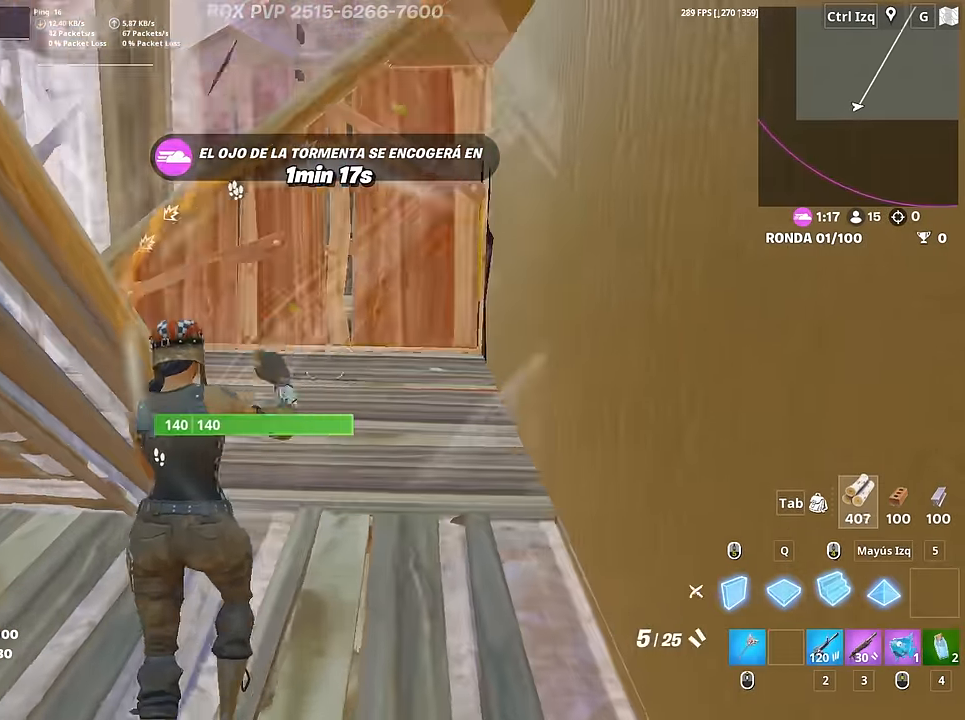
{"keys": ["a"], "mouse": [], "mouse_move": "up-left", "events": [[83, "3", "down"], [133, "3", "up"], [133, "mouse_left", "up"], [233, "f", "down"], [233, "mouse_left", "down"], [283, "f", "up"], [333, "mouse_left", "up"], [367, "f", "down"], [367, "w", "up"], [417, "f", "up"], [466, "a", "down"]]}
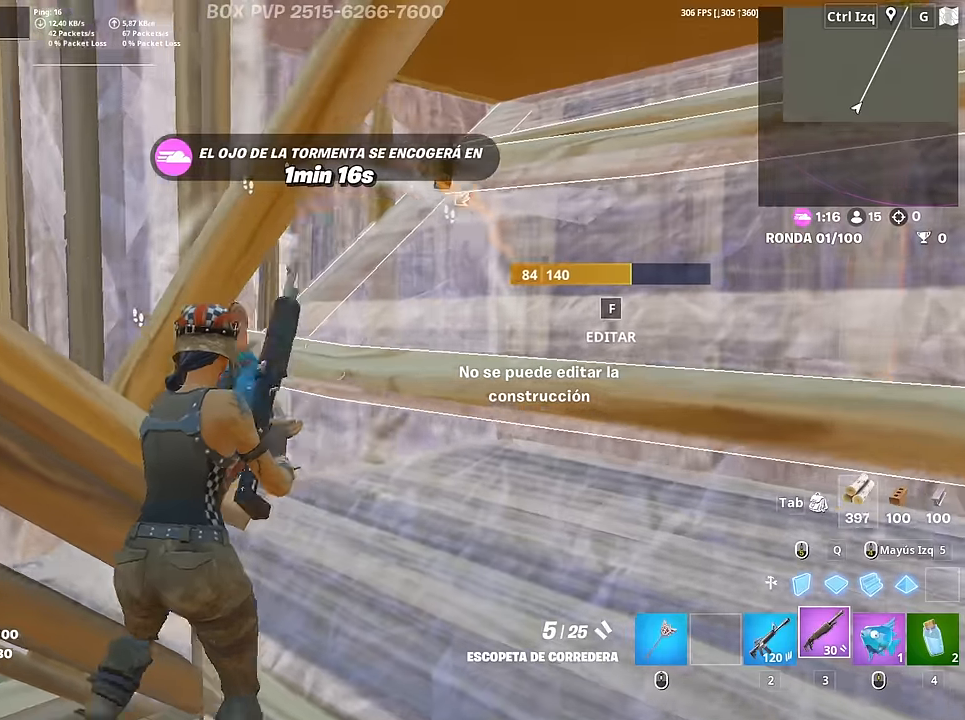
{"keys": ["d"], "mouse": [], "mouse_move": "up", "events": [[50, "d", "down"], [100, "a", "up"], [150, "s", "down"], [433, "s", "up"]]}
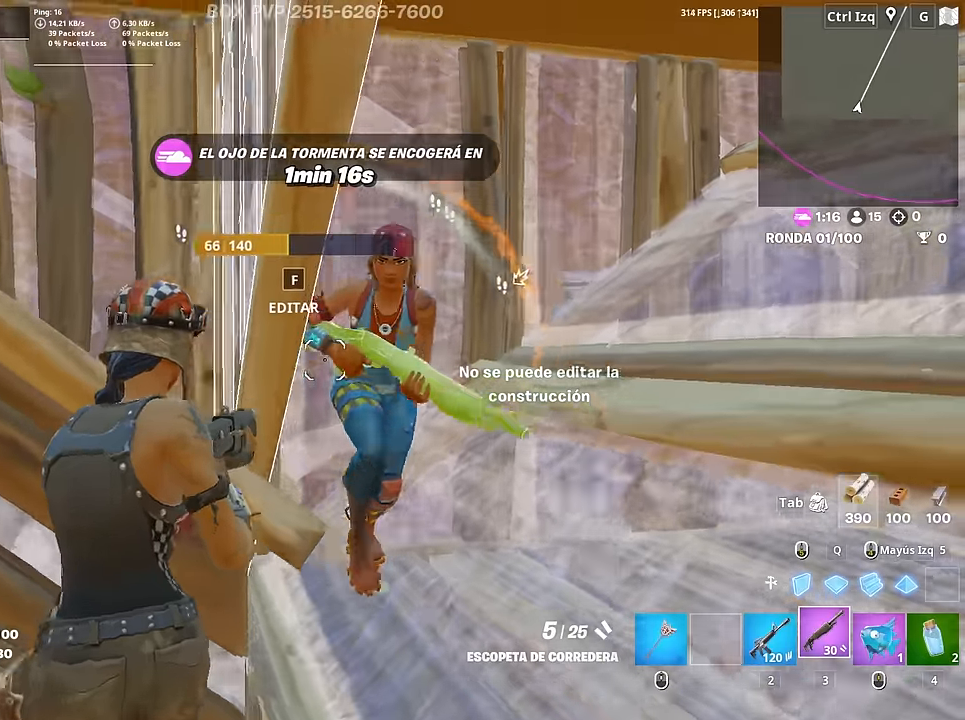
{"keys": ["a", "s"], "mouse": [], "mouse_move": "right", "events": [[33, "s", "down"], [116, "d", "up"], [116, "mouse_left", "down"], [166, "2", "down"], [216, "2", "up"], [216, "mouse_left", "up"], [316, "c", "down"], [400, "a", "down"], [400, "c", "up"]]}
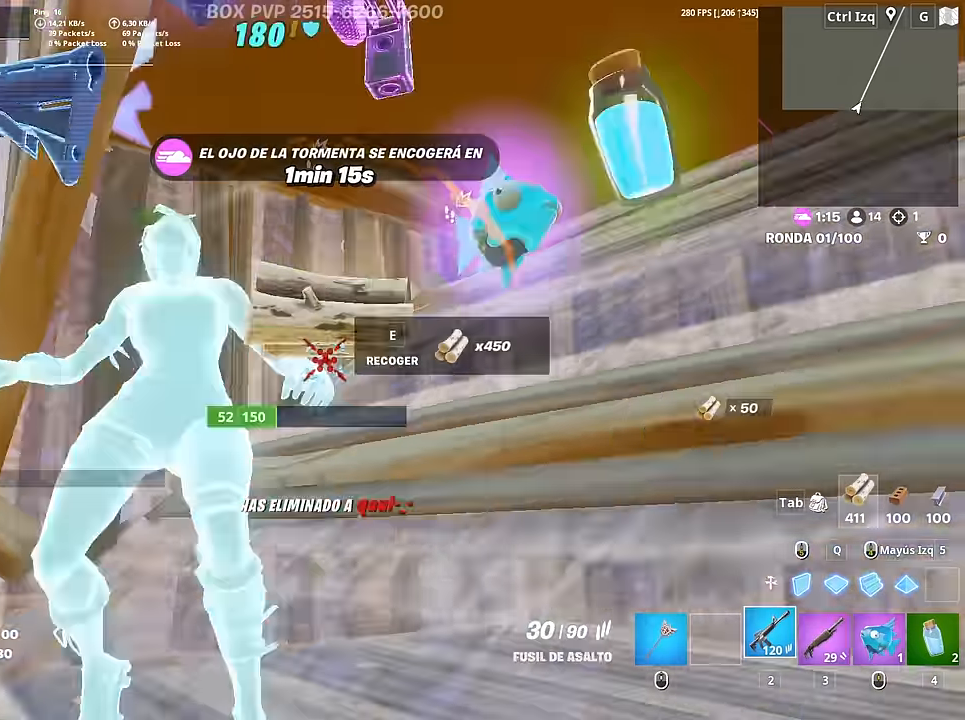
{"keys": ["a"], "mouse": [], "mouse_move": "down-left", "events": [[100, "s", "up"], [100, "space", "down"], [183, "space", "up"], [183, "w", "down"], [233, "a", "up"], [316, "e", "down"], [416, "e", "up"], [416, "w", "up"], [466, "a", "down"]]}
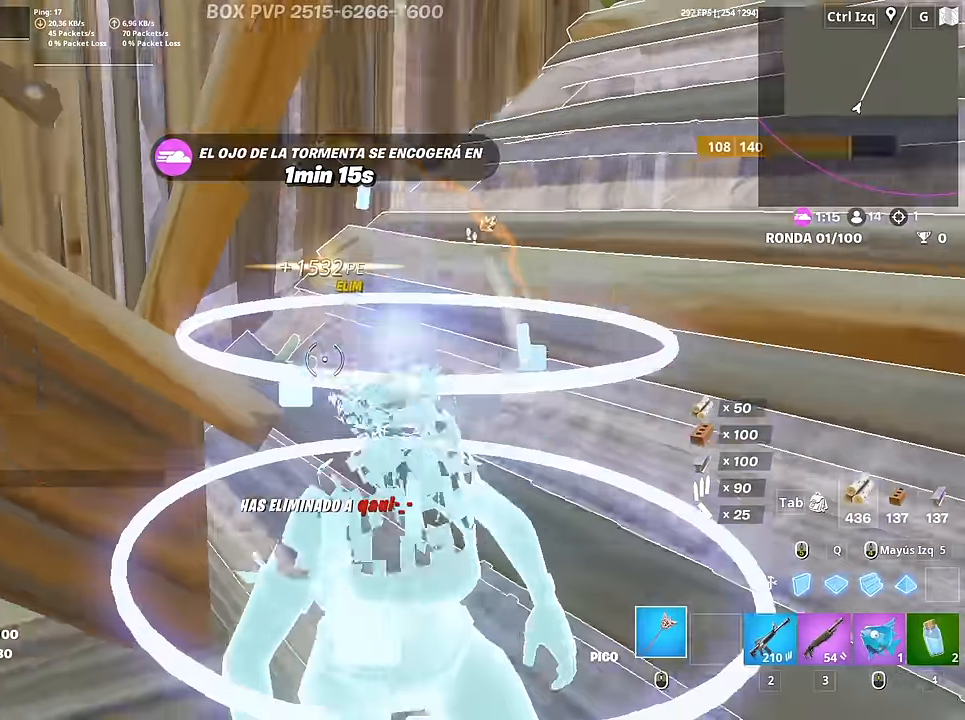
{"keys": ["a", "w"], "mouse": [], "mouse_move": "right", "events": [[66, "w", "down"], [150, "3", "down"], [250, "3", "up"]]}
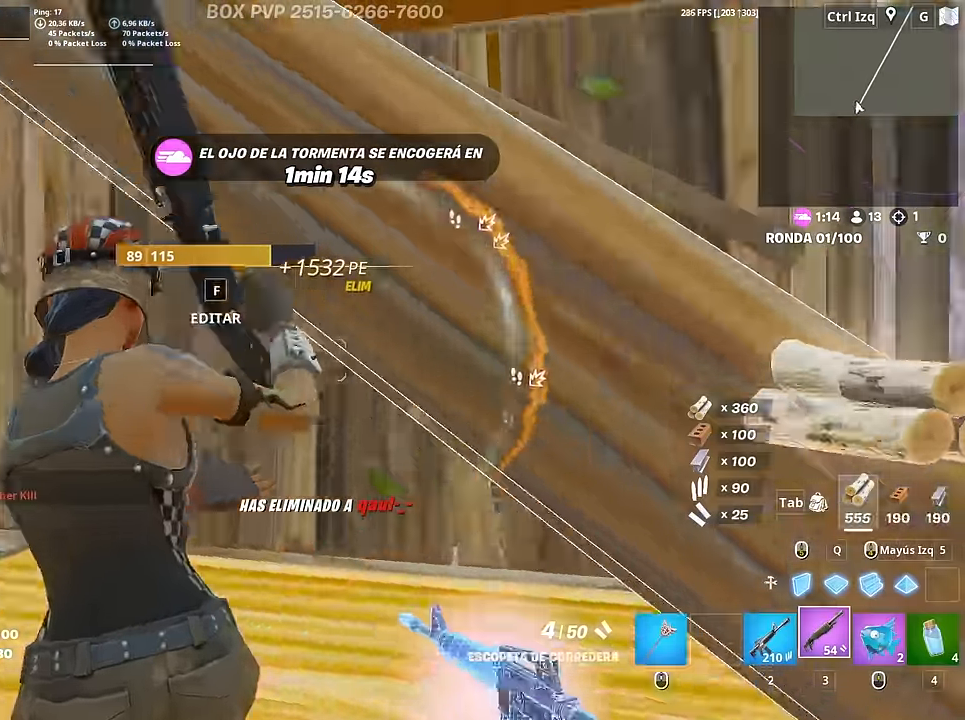
{"keys": ["w"], "mouse": [], "mouse_move": "still"}
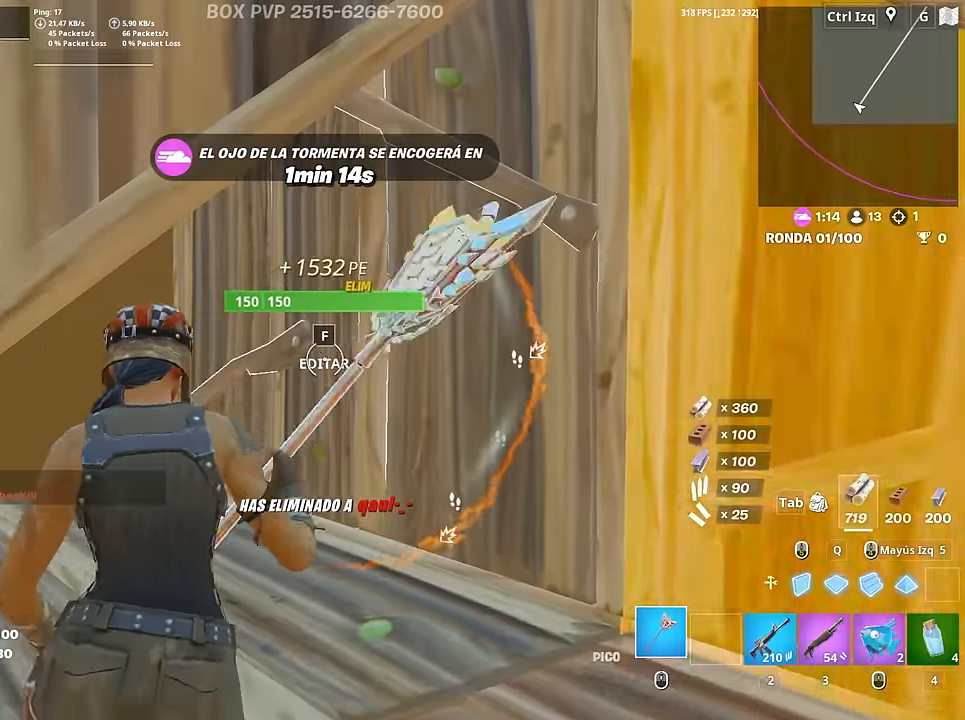
{"keys": ["q", "w"], "mouse": ["left"], "mouse_move": "right", "events": [[183, "f", "down"], [183, "mouse_left", "down"], [233, "f", "up"], [333, "f", "down"], [366, "mouse_left", "up"], [416, "f", "up"], [416, "q", "down"], [466, "mouse_left", "down"]]}